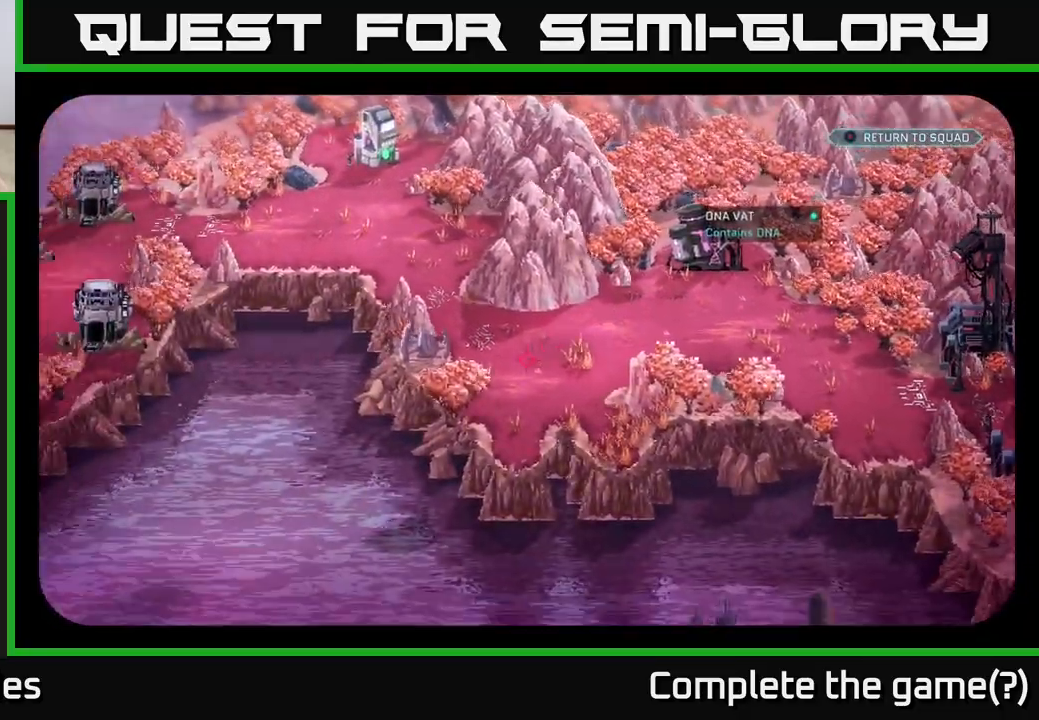
Gameplay with a controller (Xbox layout); each line is a JSON object with the inputs held at the frame after it. "events" lists button and stick changes between this image and that frame as [ms after this image, input, new state], when the widget could be followed in between.
{"buttons": [], "left_stick": "center", "right_stick": "center", "events": [[83, "right_stick", "up-left"], [467, "right_stick", "center"]]}
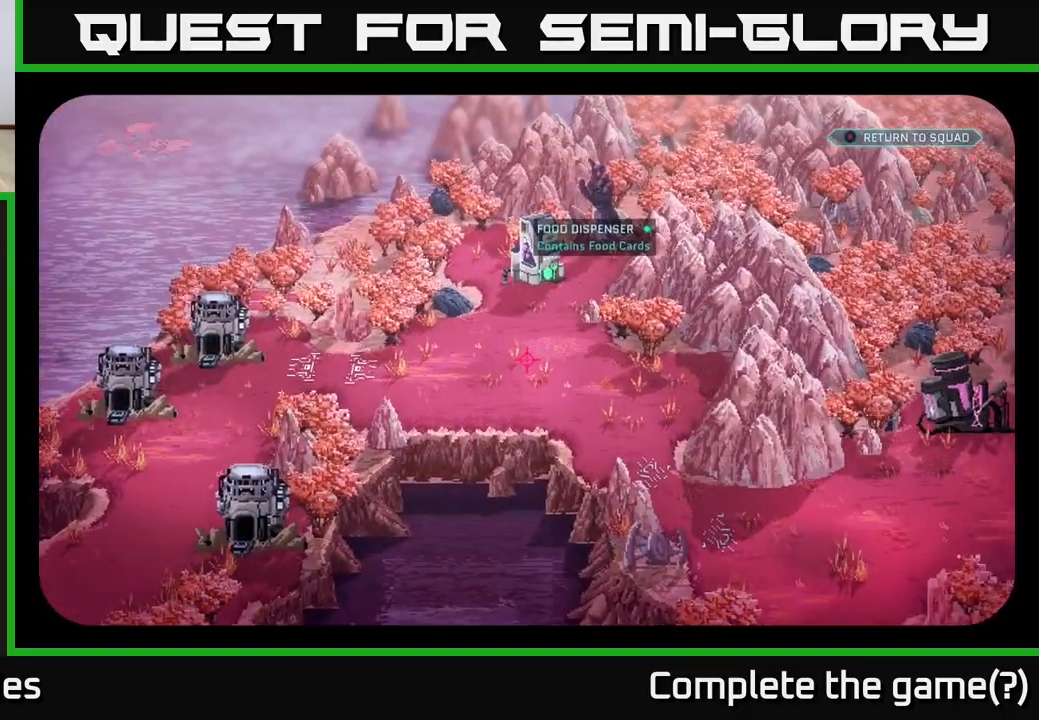
{"buttons": [], "left_stick": "center", "right_stick": "center", "events": [[283, "B", "down"], [383, "B", "up"]]}
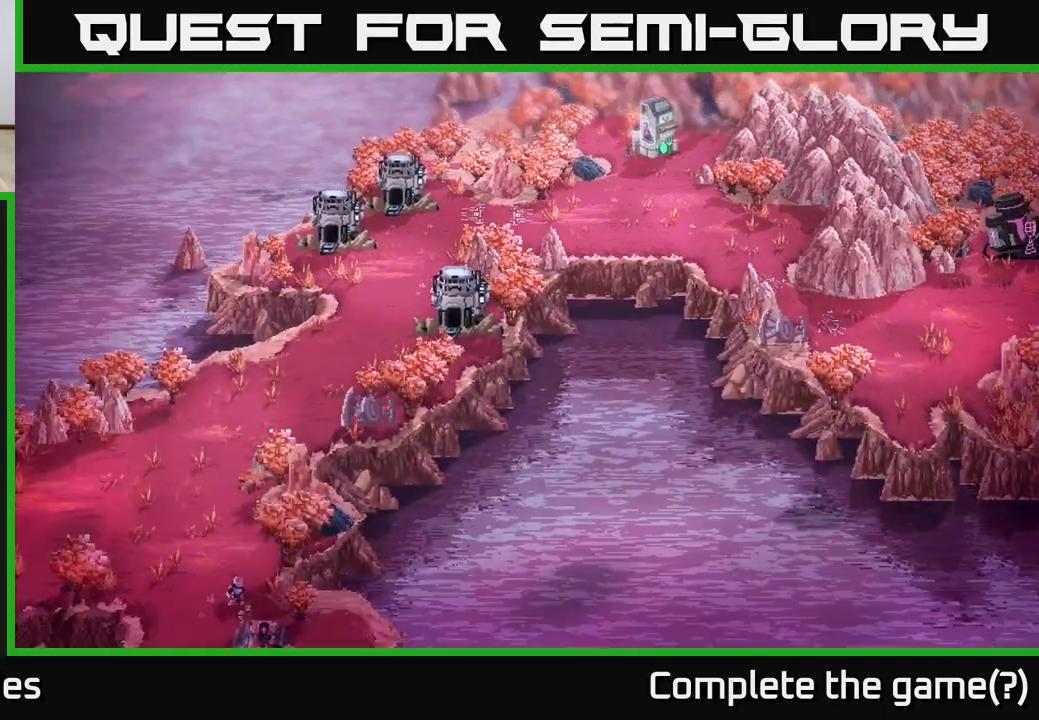
{"buttons": [], "left_stick": "up", "right_stick": "center", "events": [[233, "left_stick", "up-left"], [417, "left_stick", "up"]]}
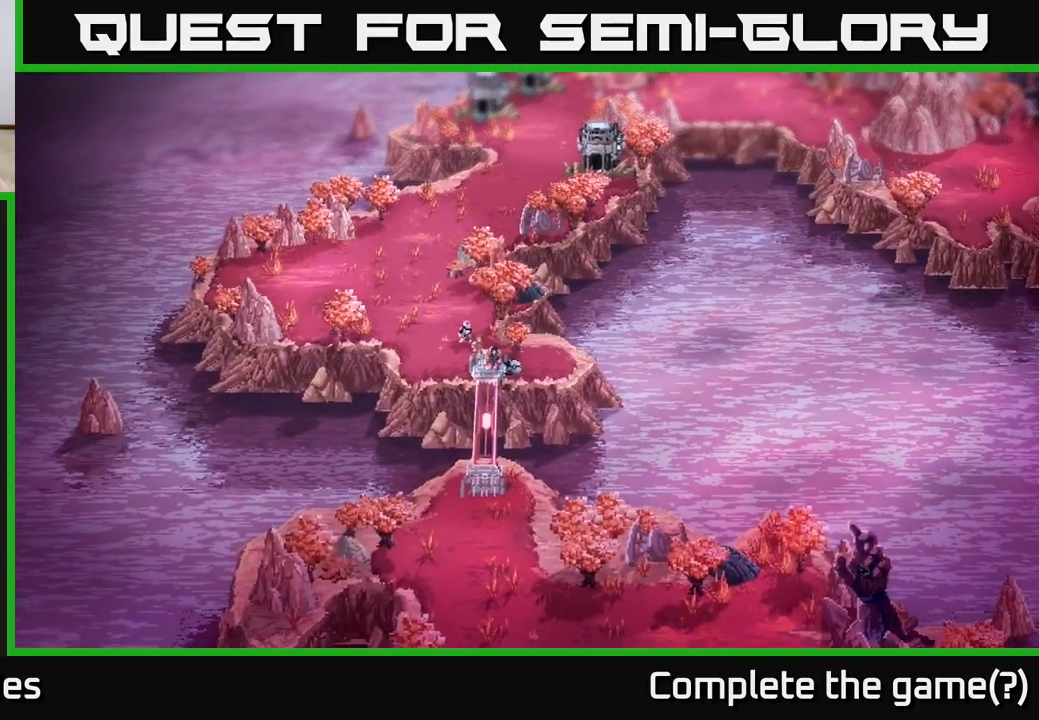
{"buttons": [], "left_stick": "up-left", "right_stick": "center", "events": [[67, "left_stick", "up-left"]]}
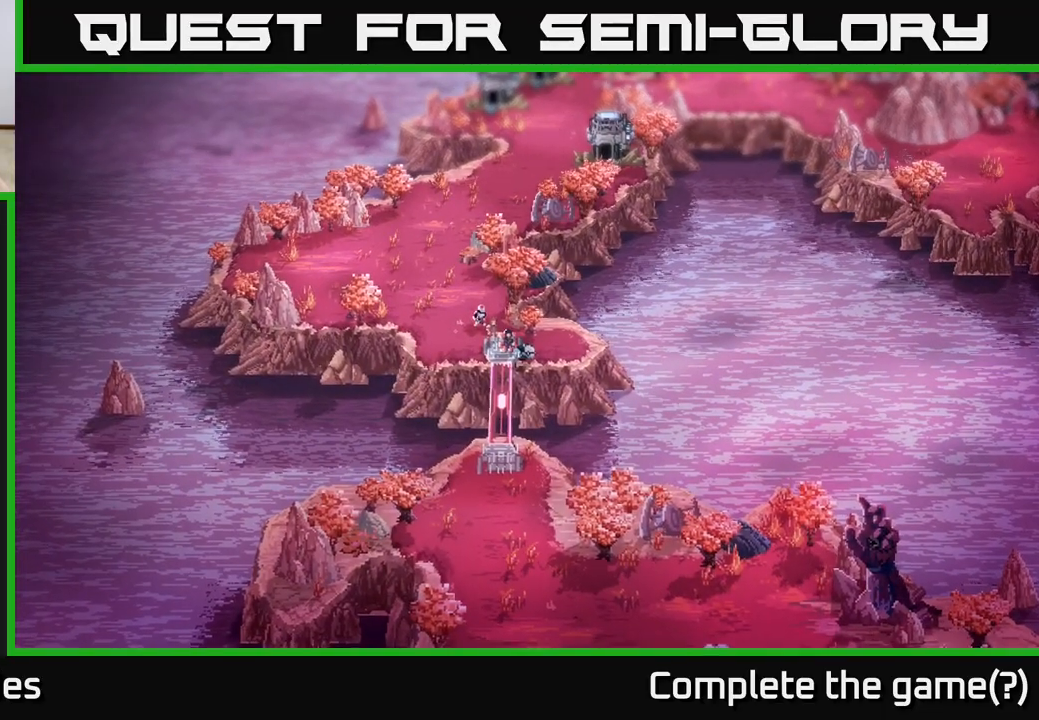
{"buttons": [], "left_stick": "up", "right_stick": "center", "events": [[67, "left_stick", "up"]]}
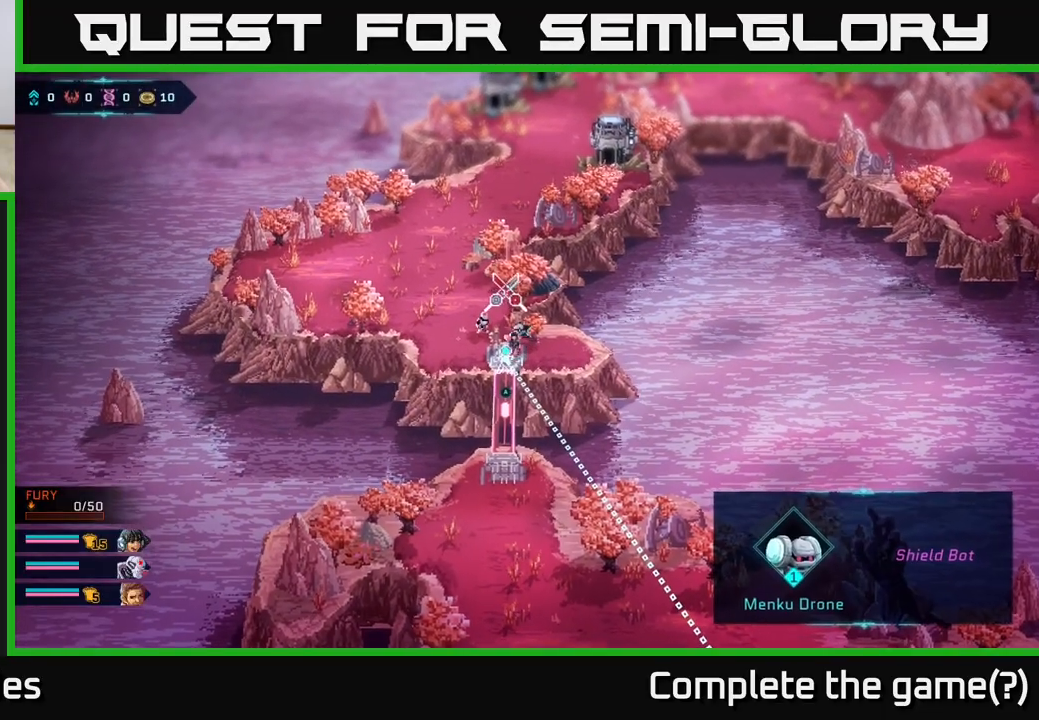
{"buttons": [], "left_stick": "up-left", "right_stick": "center", "events": [[33, "left_stick", "up-left"]]}
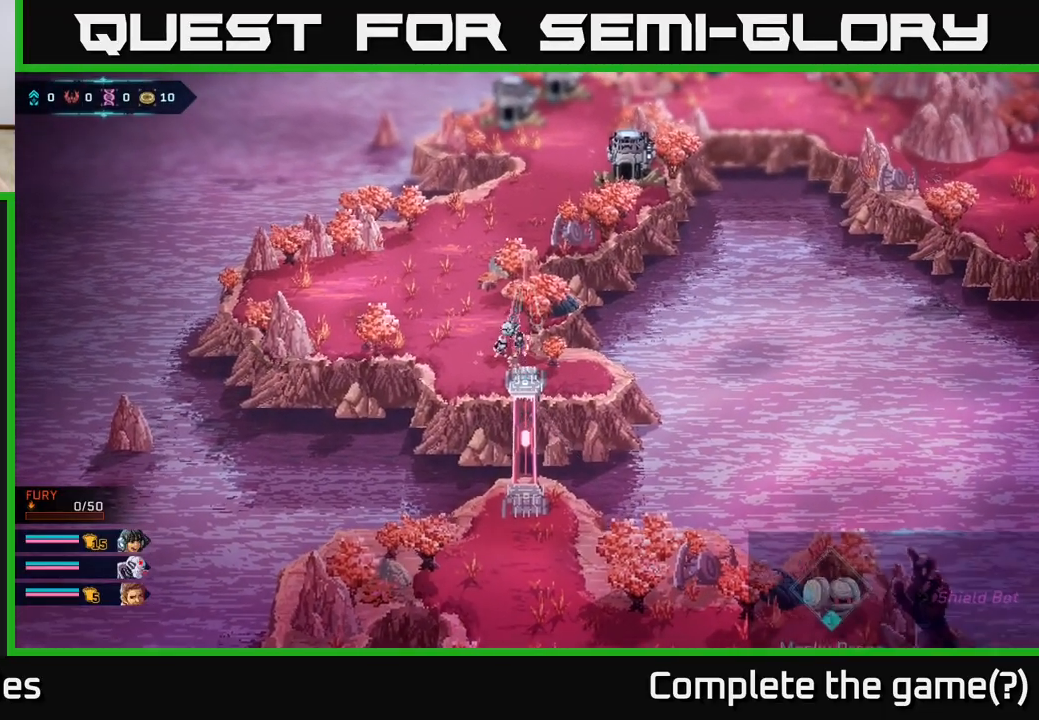
{"buttons": ["B"], "left_stick": "up-left", "right_stick": "center", "events": [[17, "B", "down"]]}
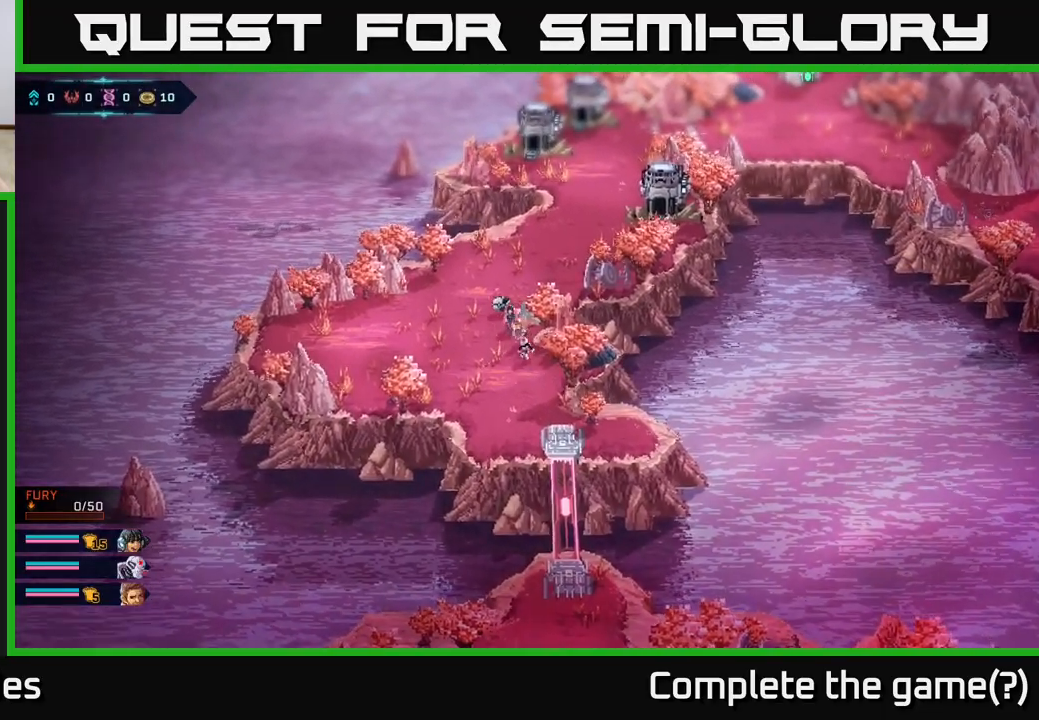
{"buttons": ["B"], "left_stick": "up-right", "right_stick": "center", "events": [[67, "left_stick", "up"], [183, "left_stick", "up-right"]]}
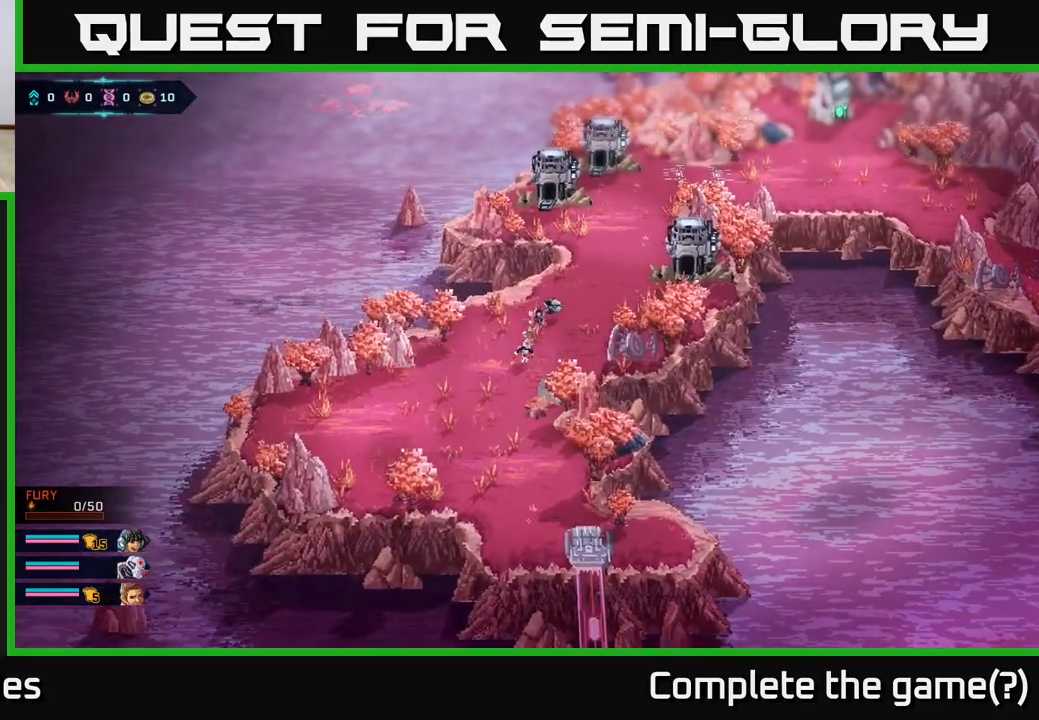
{"buttons": ["B"], "left_stick": "up-right", "right_stick": "center", "events": []}
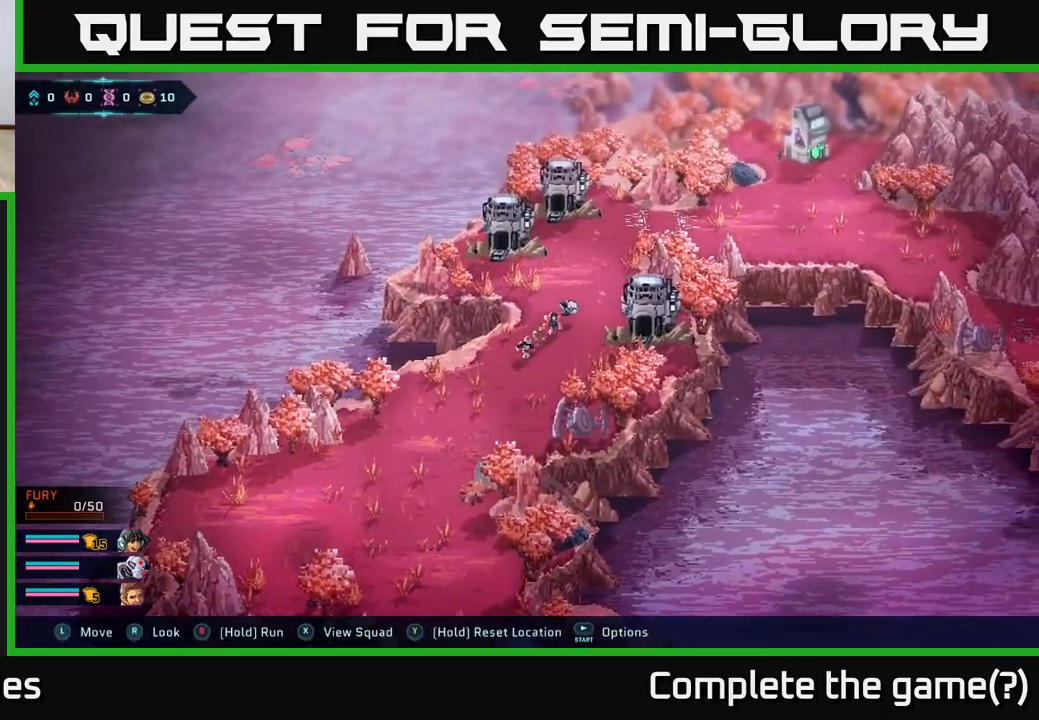
{"buttons": ["B"], "left_stick": "up-right", "right_stick": "center", "events": []}
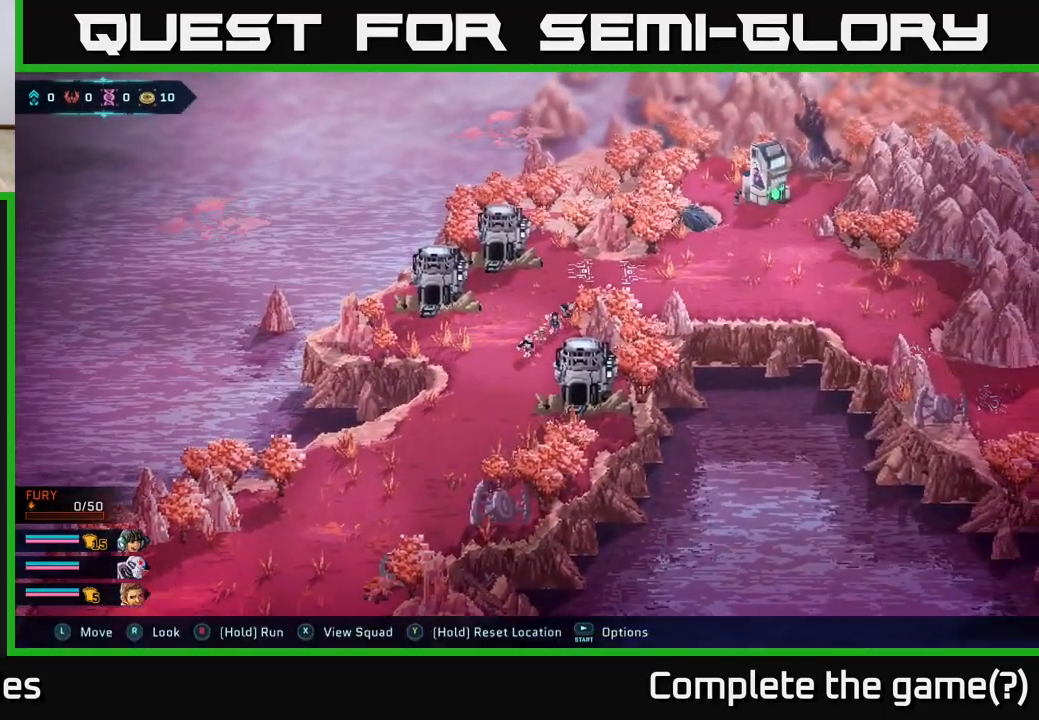
{"buttons": ["B"], "left_stick": "right", "right_stick": "center", "events": [[467, "left_stick", "right"]]}
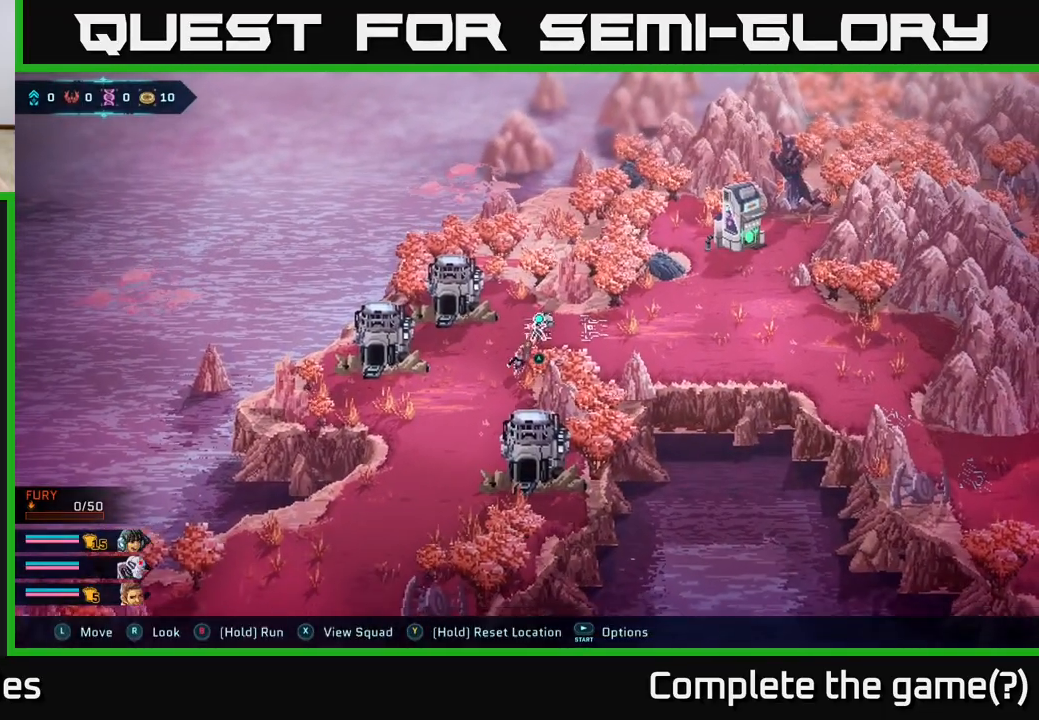
{"buttons": [], "left_stick": "right", "right_stick": "center", "events": [[233, "B", "up"]]}
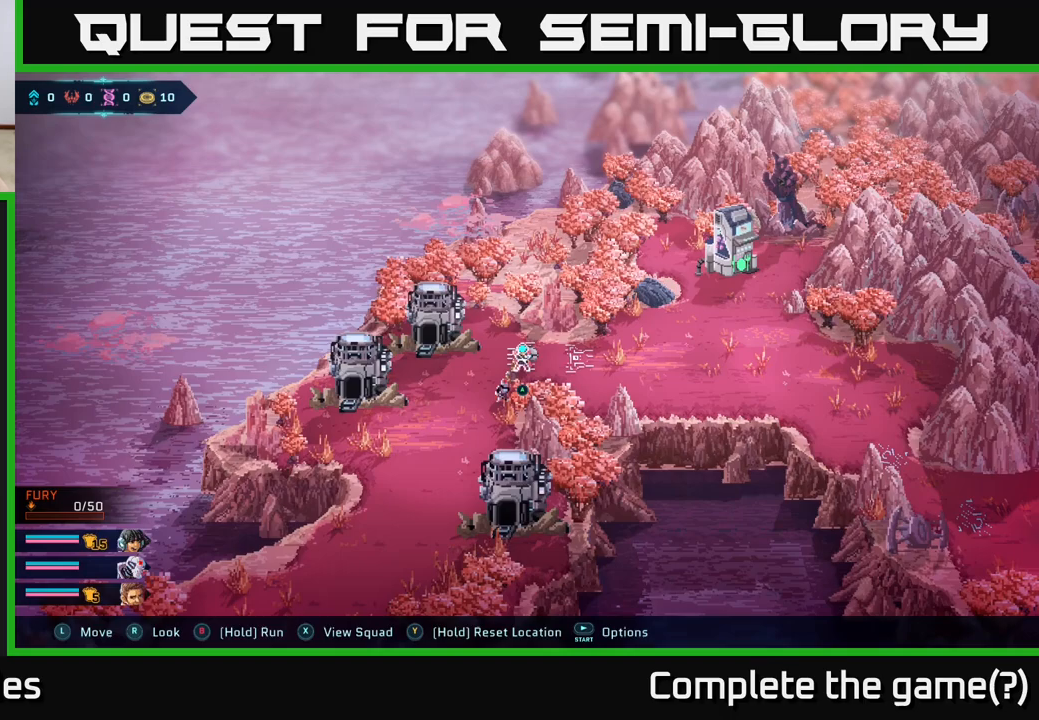
{"buttons": [], "left_stick": "center", "right_stick": "center", "events": [[100, "left_stick", "center"]]}
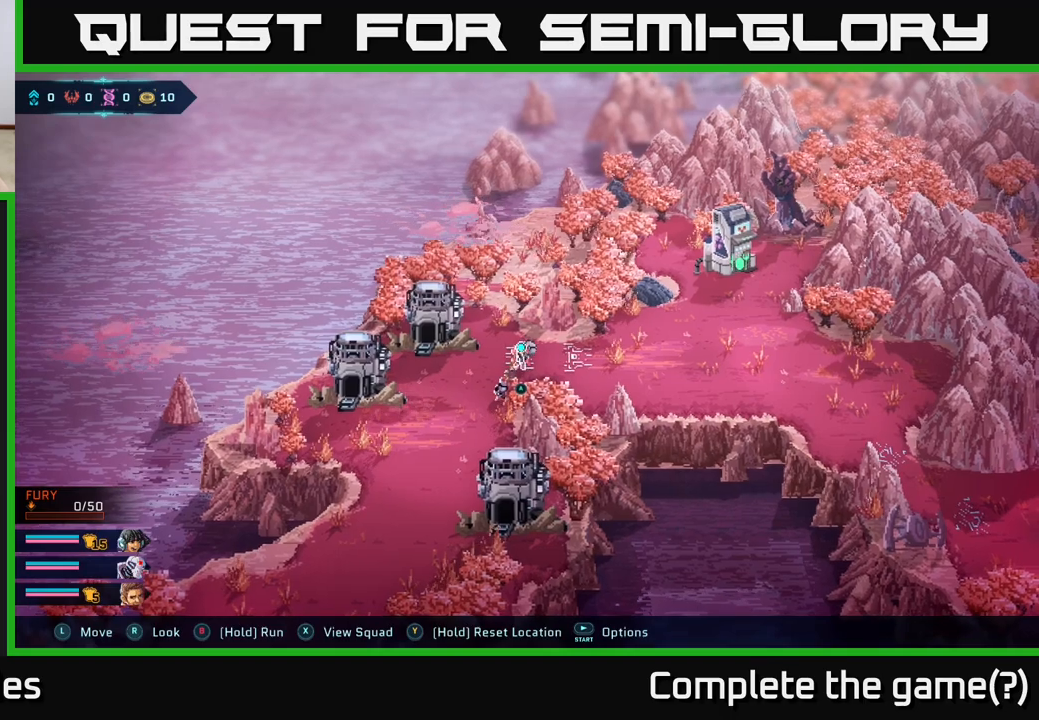
{"buttons": [], "left_stick": "center", "right_stick": "center", "events": [[333, "left_stick", "left"], [417, "left_stick", "center"]]}
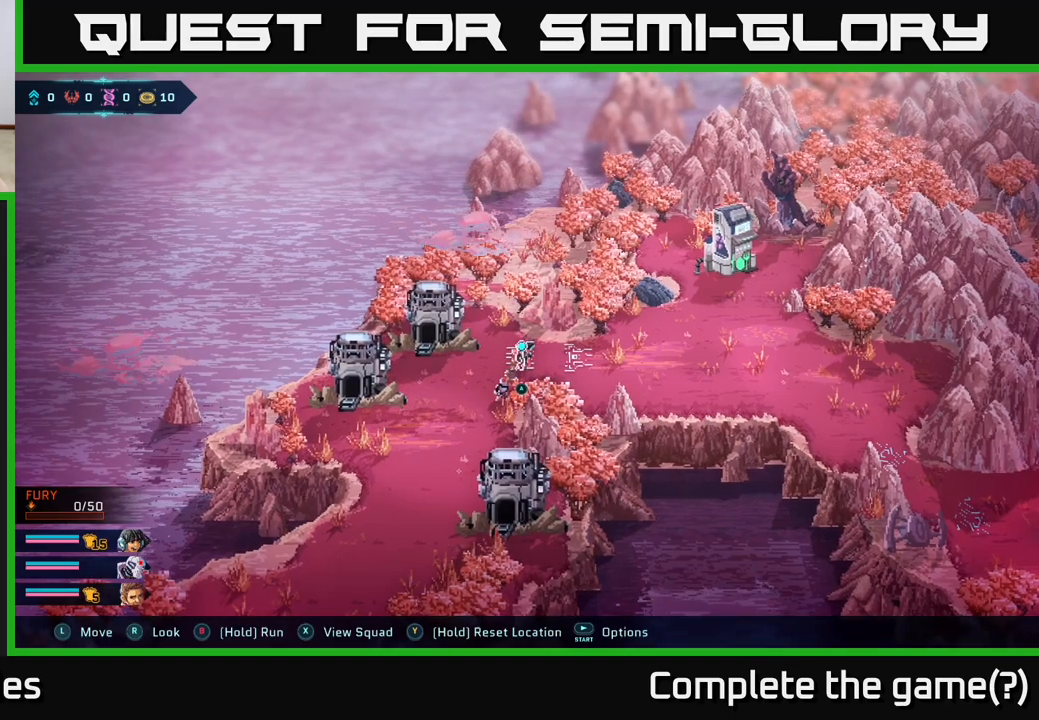
{"buttons": [], "left_stick": "center", "right_stick": "center", "events": []}
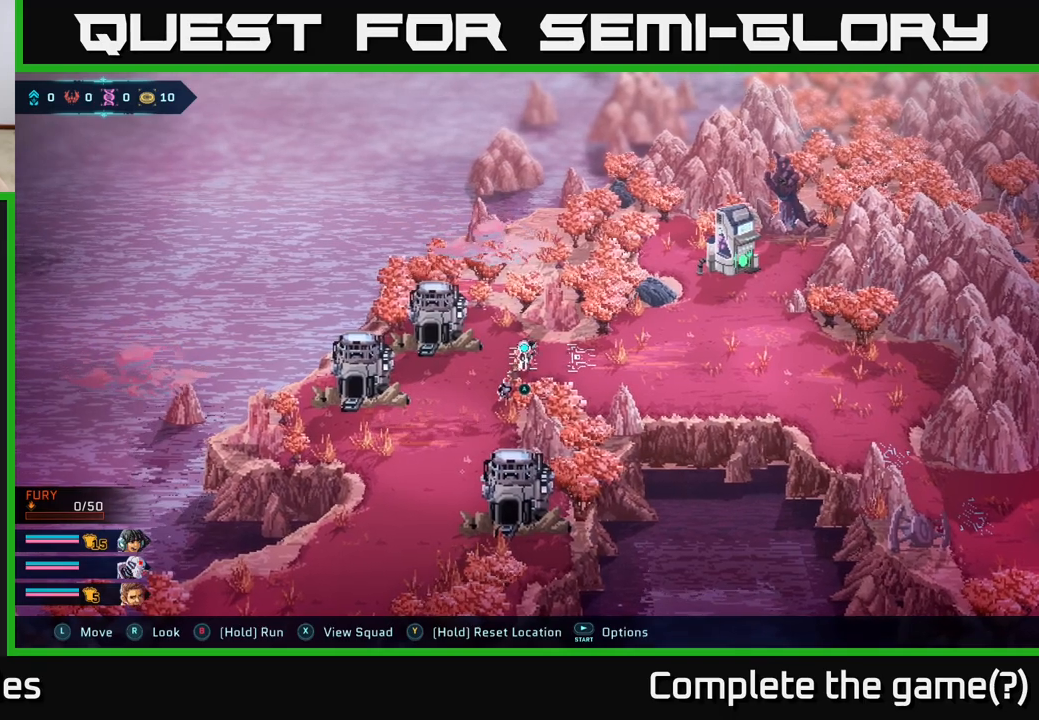
{"buttons": [], "left_stick": "center", "right_stick": "center", "events": []}
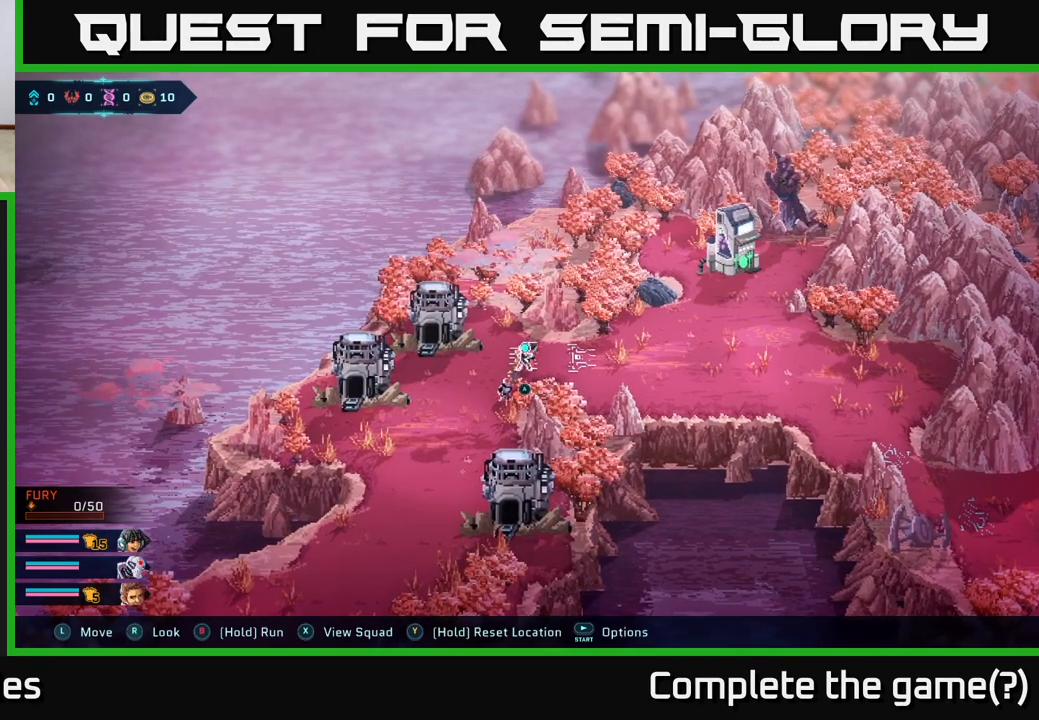
{"buttons": [], "left_stick": "center", "right_stick": "center", "events": []}
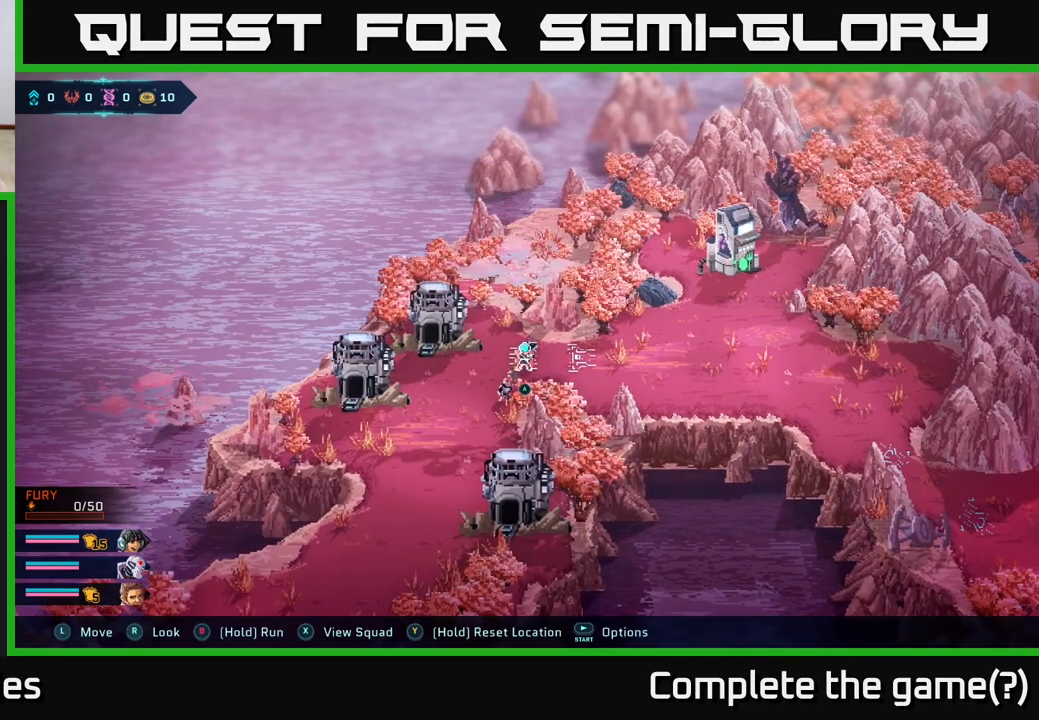
{"buttons": [], "left_stick": "center", "right_stick": "center", "events": []}
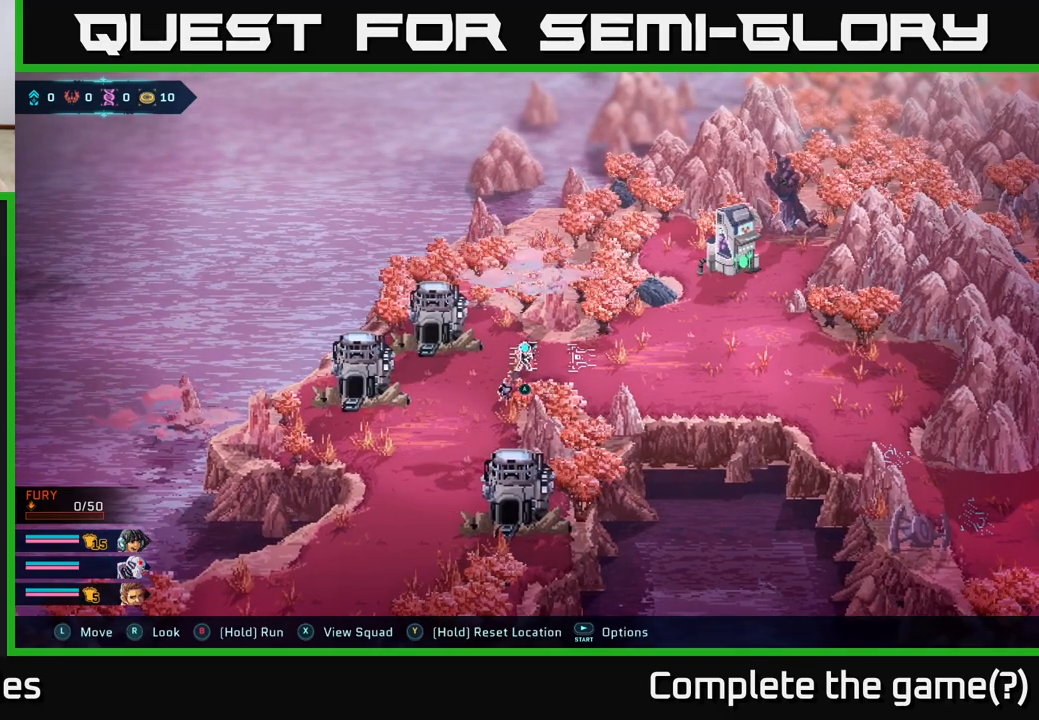
{"buttons": [], "left_stick": "center", "right_stick": "center", "events": [[367, "X", "down"], [433, "X", "up"]]}
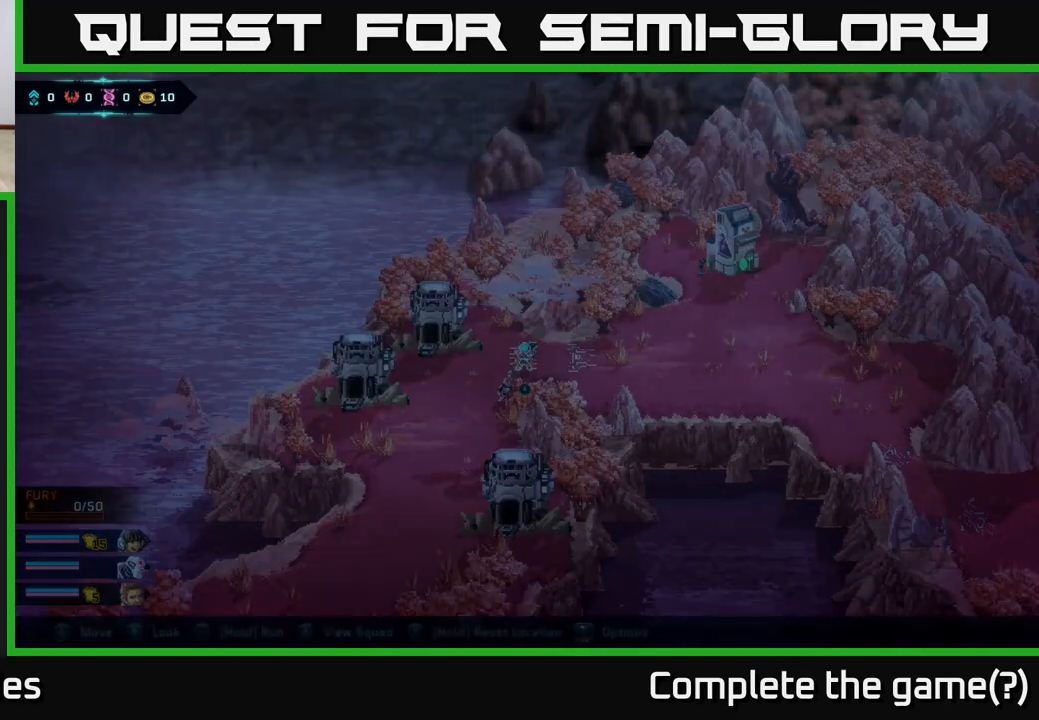
{"buttons": [], "left_stick": "center", "right_stick": "center", "events": []}
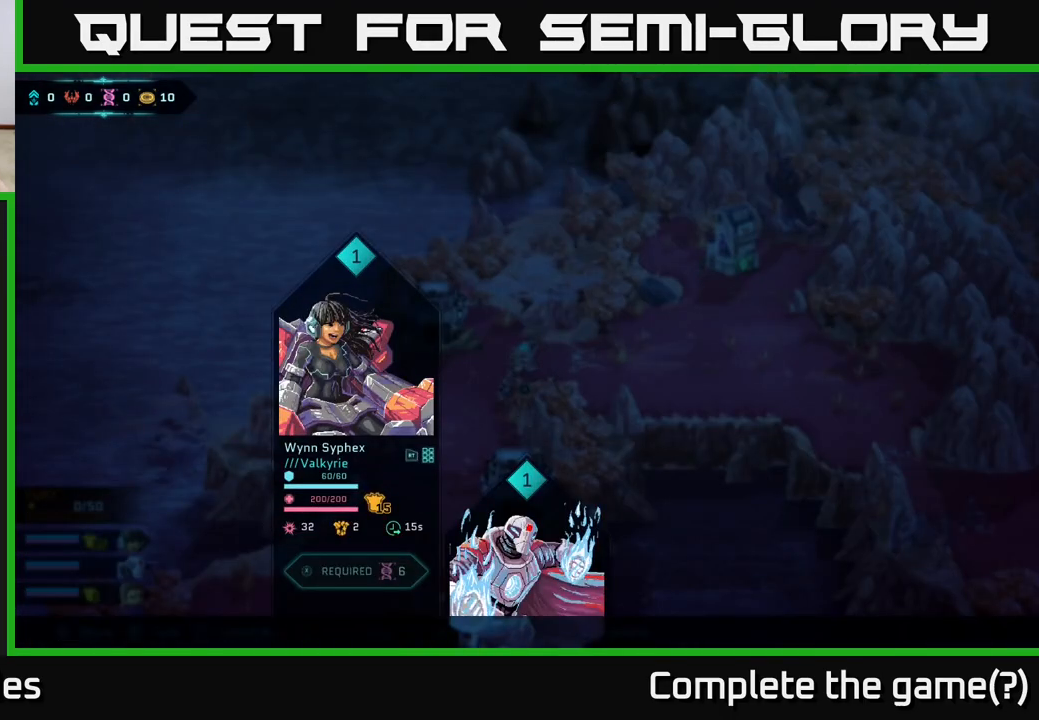
{"buttons": [], "left_stick": "center", "right_stick": "center", "events": []}
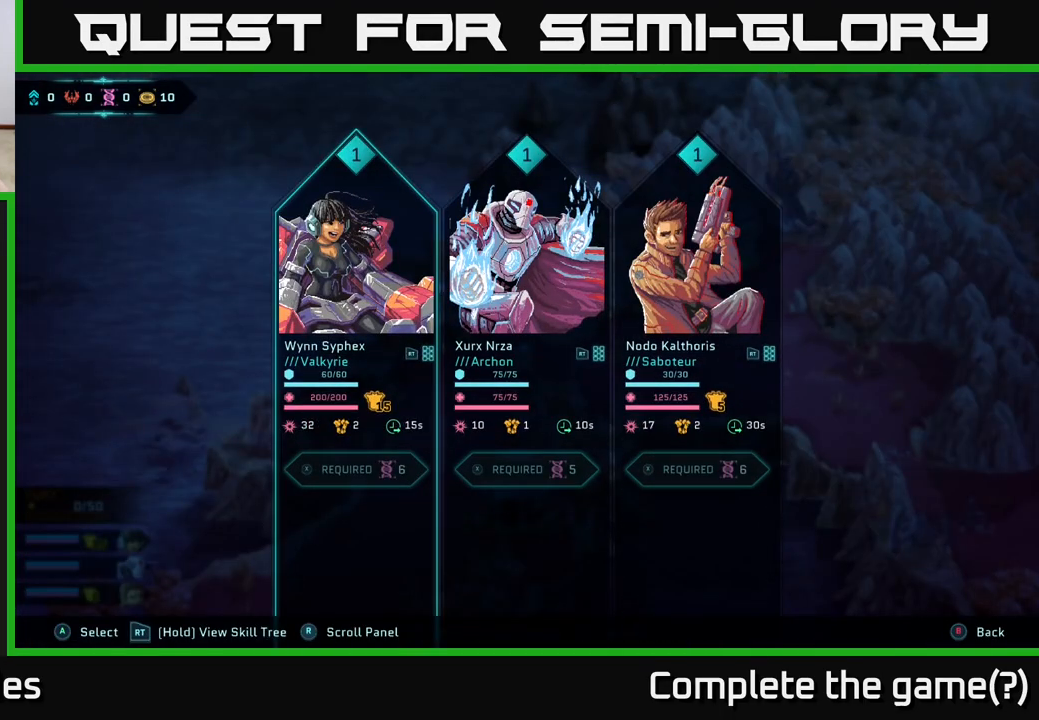
{"buttons": [], "left_stick": "center", "right_stick": "center", "events": []}
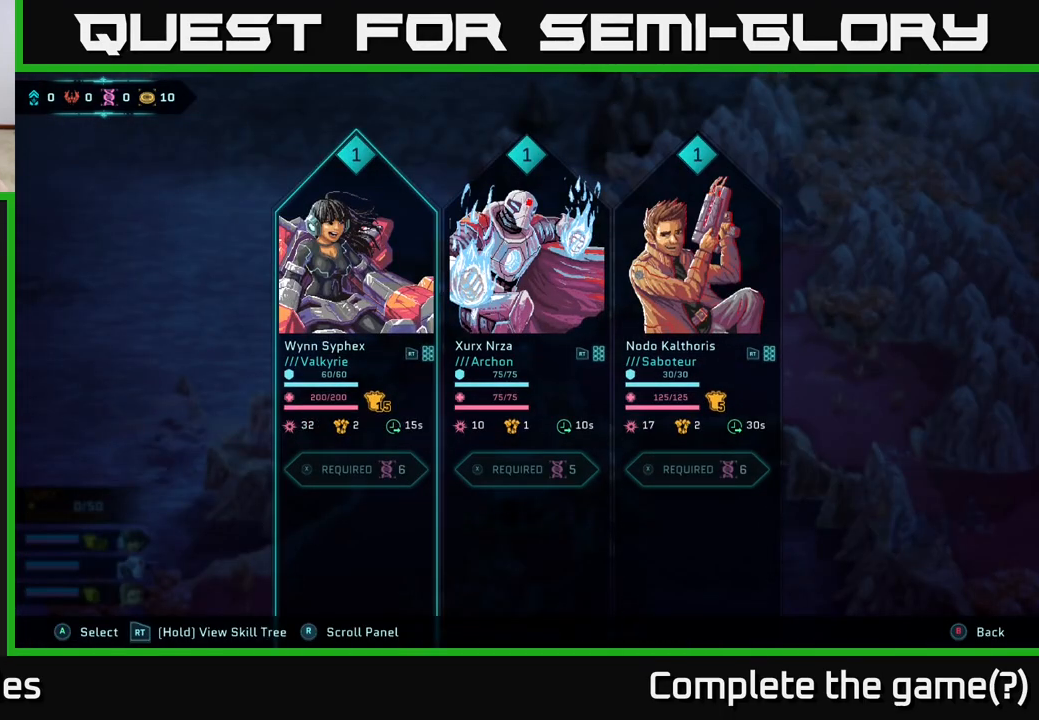
{"buttons": [], "left_stick": "center", "right_stick": "center", "events": []}
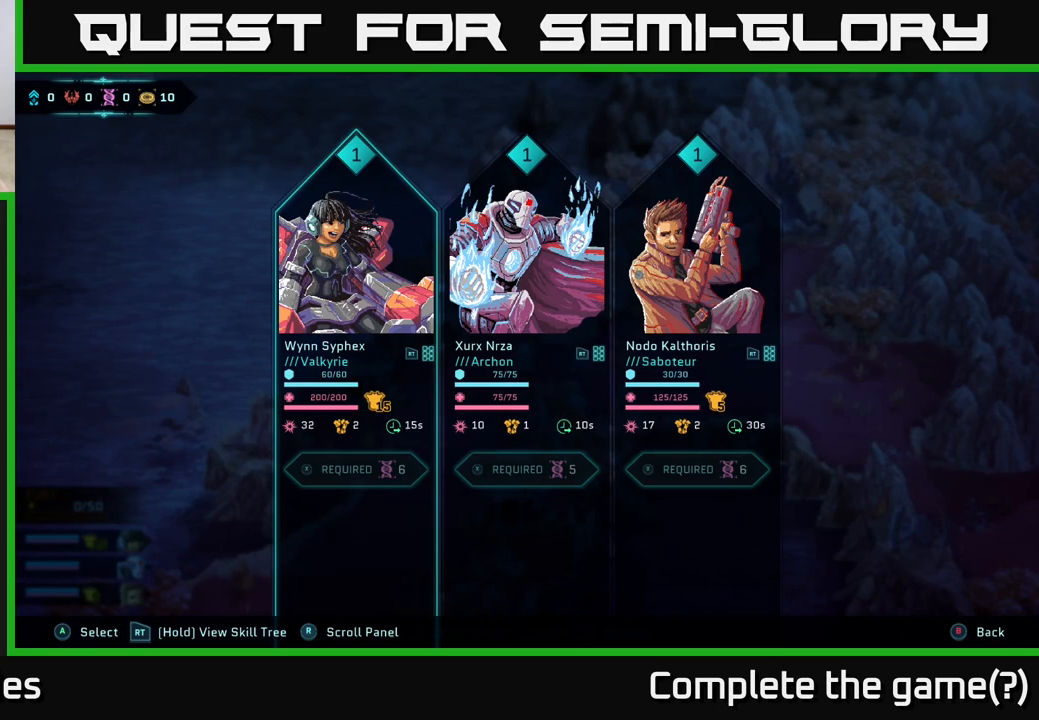
{"buttons": [], "left_stick": "center", "right_stick": "center", "events": []}
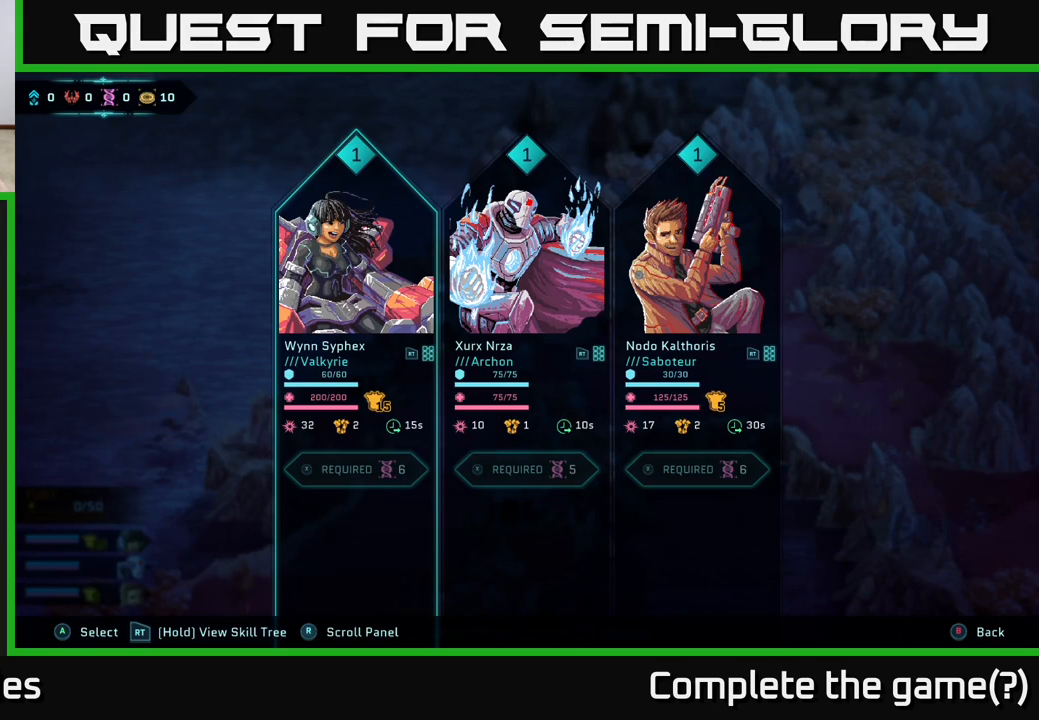
{"buttons": [], "left_stick": "center", "right_stick": "center", "events": []}
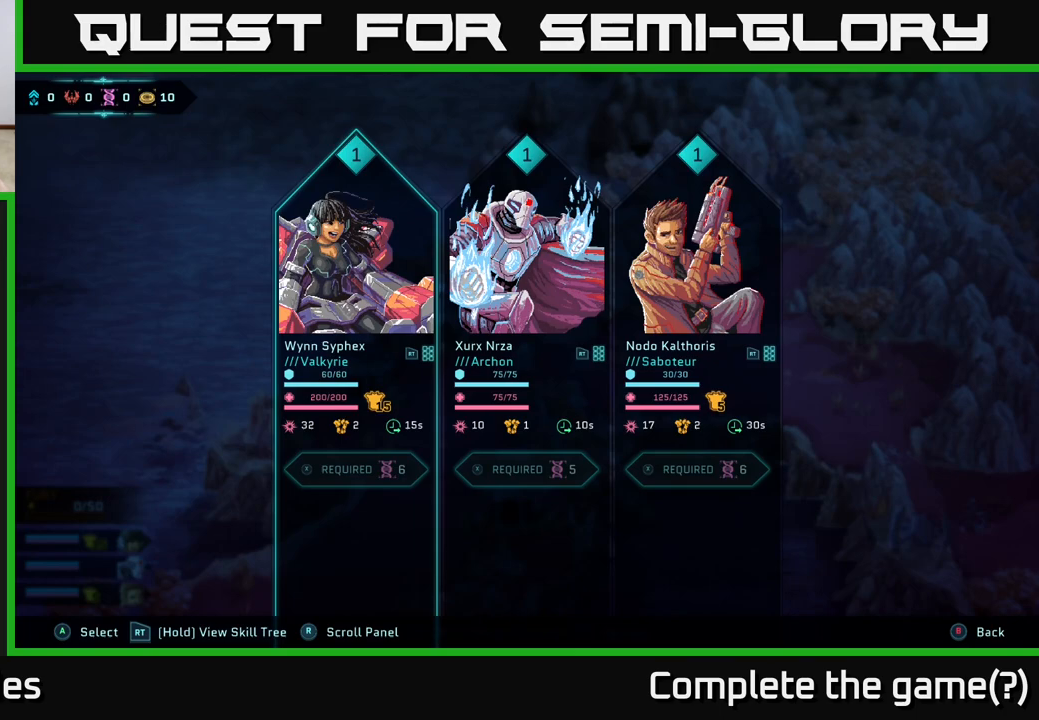
{"buttons": [], "left_stick": "center", "right_stick": "center", "events": []}
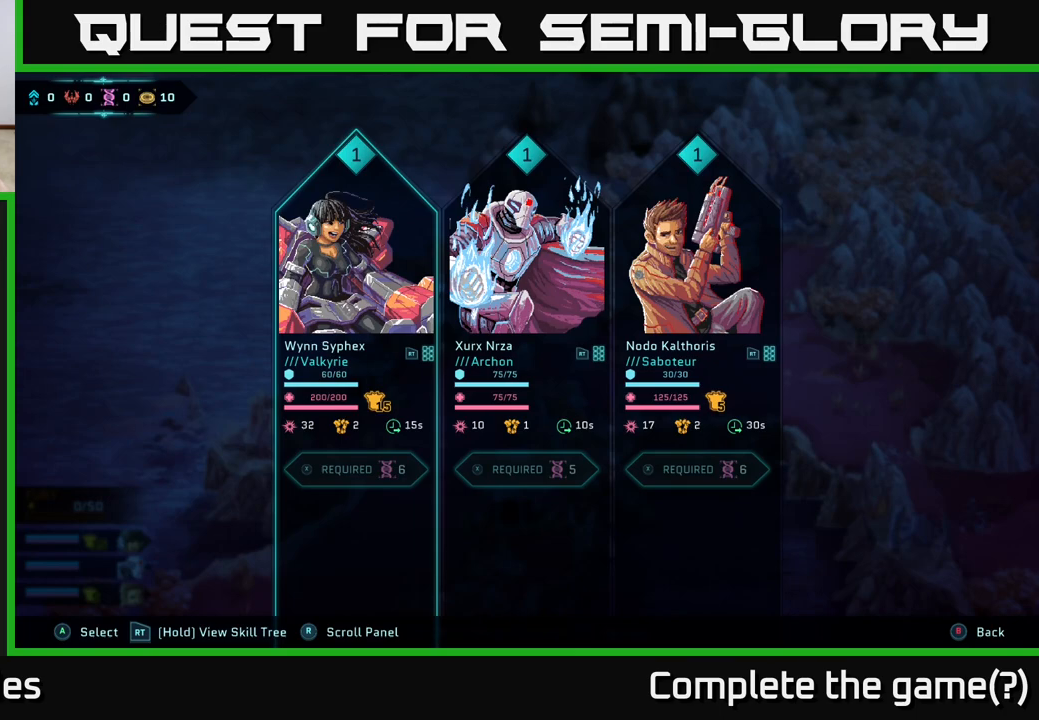
{"buttons": [], "left_stick": "center", "right_stick": "center", "events": []}
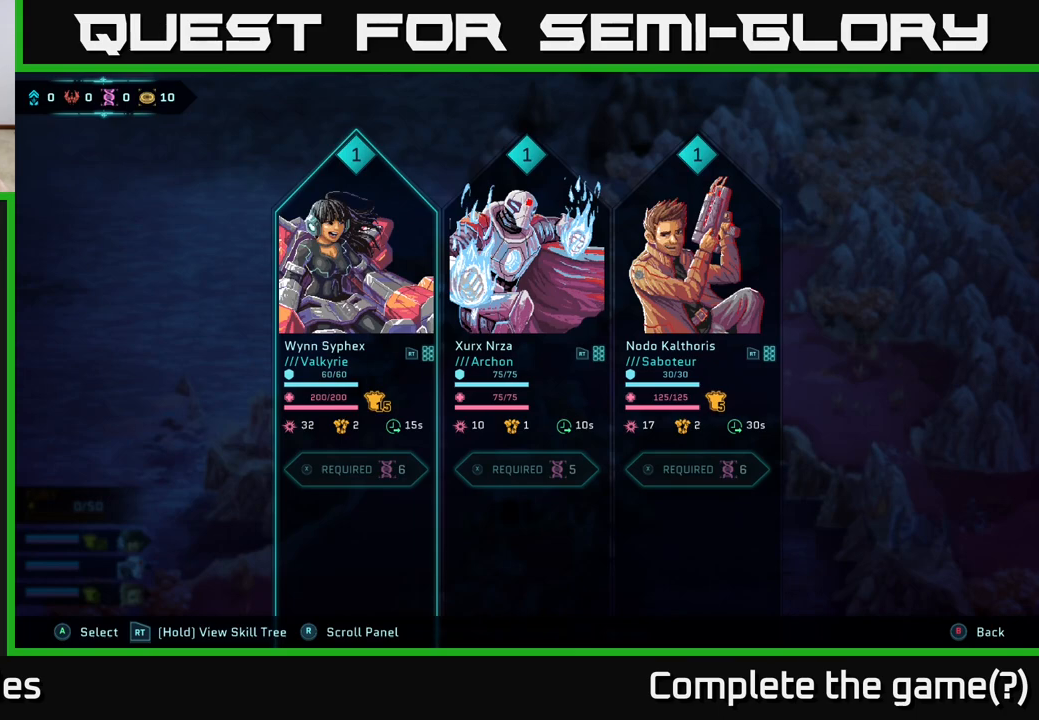
{"buttons": [], "left_stick": "center", "right_stick": "center", "events": [[233, "left_stick", "right"], [467, "left_stick", "center"]]}